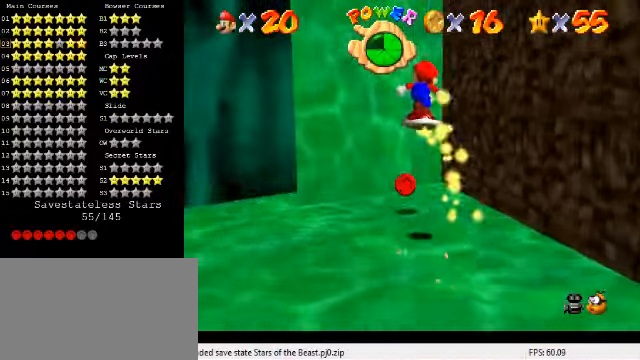
Gameplay with keyboard; each line is a JSON object with the keys held at the frame after it. "events" lists presses ("down") and releases ("up") of "a", "c", "ctrl", "d", "down", "left", "return", "right", "s", "shift", "up", "w", "x" and "y" between this image and that frame as [ms after this image, input, new state], when the widget could be followed in between. No other keys are recorded. Mouse input is not recorded.
{"keys": ["shift"], "events": [[33, "left", "up"], [67, "a", "down"], [67, "s", "down"], [167, "right", "down"], [200, "a", "up"], [200, "s", "up"], [300, "down", "up"], [300, "right", "up"], [433, "shift", "down"]]}
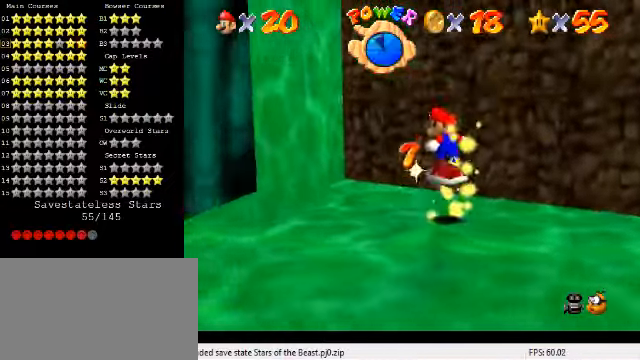
{"keys": ["right", "up"], "events": [[67, "right", "down"], [67, "shift", "up"], [133, "a", "down"], [133, "down", "down"], [133, "s", "down"], [167, "down", "up"], [167, "right", "up"], [200, "down", "down"], [233, "a", "up"], [233, "right", "down"], [233, "s", "up"], [300, "a", "down"], [300, "down", "up"], [300, "s", "down"], [433, "a", "up"], [433, "s", "up"], [433, "up", "down"]]}
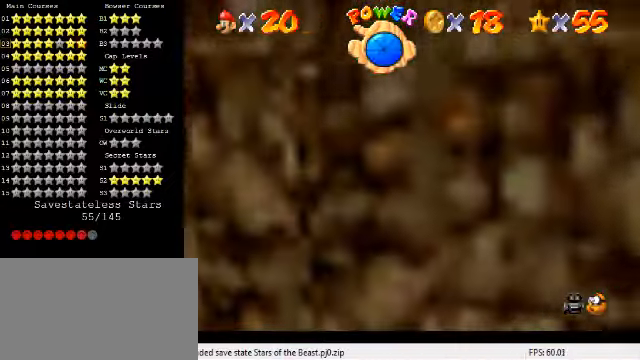
{"keys": ["shift"], "events": [[67, "right", "up"], [133, "right", "down"], [466, "shift", "down"], [500, "right", "up"], [500, "up", "up"]]}
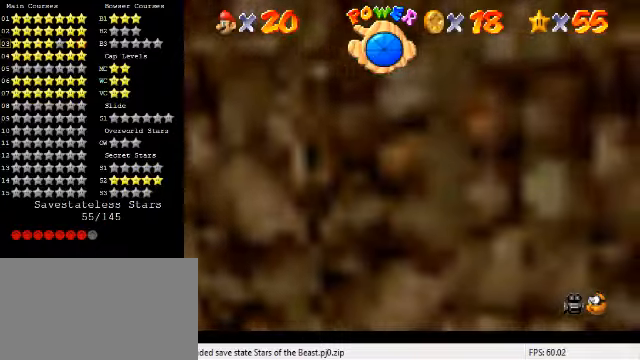
{"keys": [], "events": [[200, "c", "down"], [200, "right", "down"], [266, "c", "up"], [333, "right", "up"], [466, "shift", "up"]]}
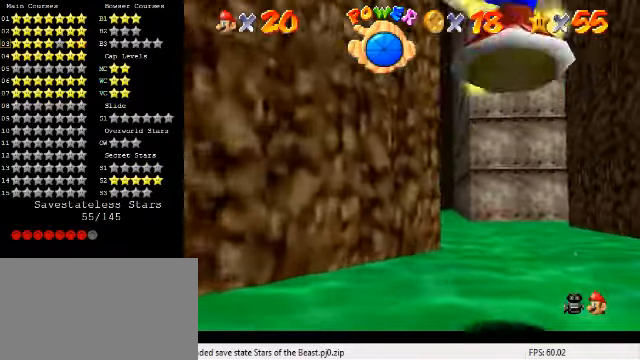
{"keys": ["c"], "events": [[33, "up", "down"], [266, "shift", "down"], [366, "shift", "up"], [400, "right", "down"], [466, "c", "down"], [500, "right", "up"], [500, "up", "up"]]}
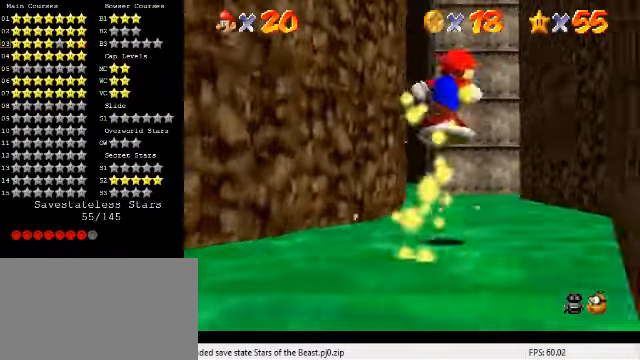
{"keys": ["up"], "events": [[66, "c", "up"], [300, "up", "down"], [366, "shift", "down"], [500, "shift", "up"]]}
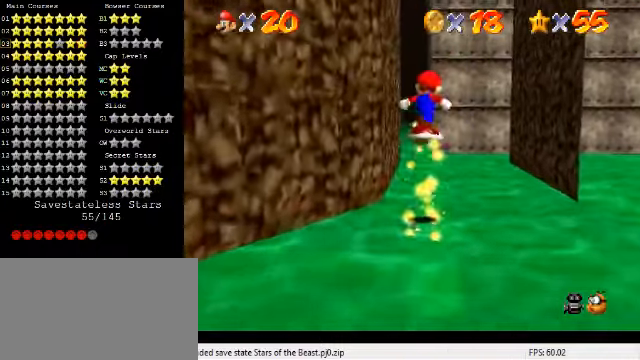
{"keys": ["right", "up"], "events": [[466, "right", "down"]]}
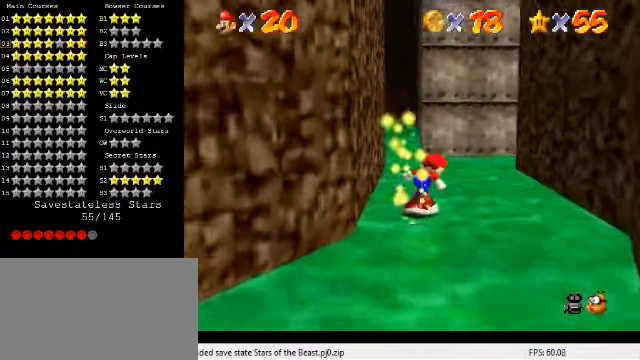
{"keys": ["right", "up"], "events": [[66, "d", "down"], [166, "d", "up"]]}
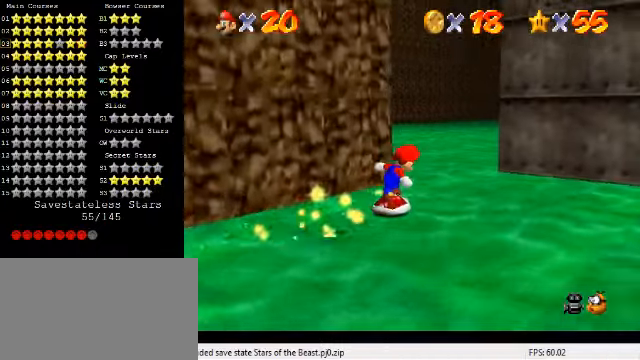
{"keys": ["a", "s", "up"], "events": [[166, "right", "up"], [266, "shift", "down"], [400, "shift", "up"], [500, "a", "down"], [500, "s", "down"]]}
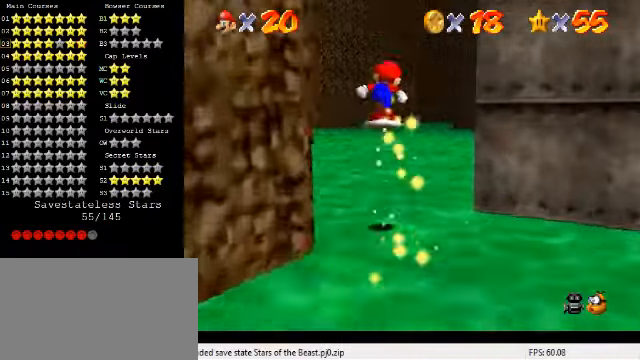
{"keys": ["up"], "events": [[100, "a", "up"], [100, "s", "up"], [166, "left", "down"], [500, "left", "up"]]}
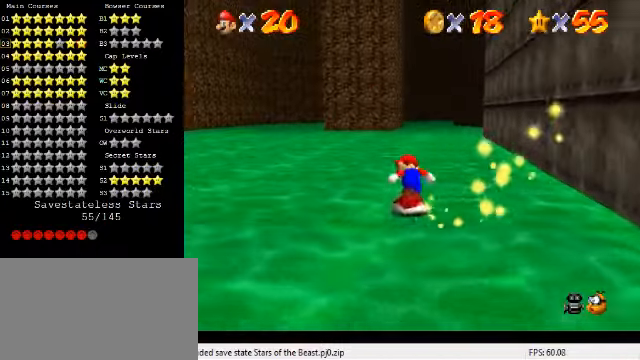
{"keys": ["up"], "events": [[100, "left", "down"], [233, "left", "up"]]}
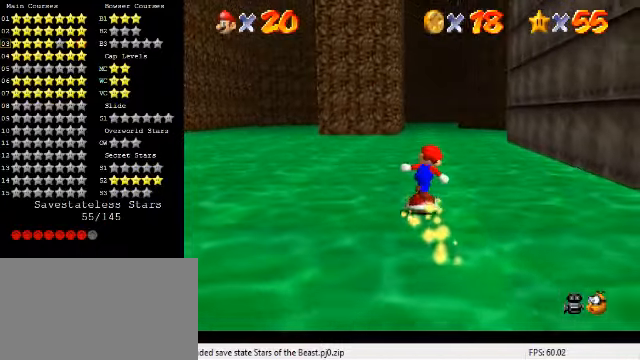
{"keys": ["up"], "events": [[33, "s", "down"], [200, "s", "up"], [233, "left", "down"], [400, "left", "up"]]}
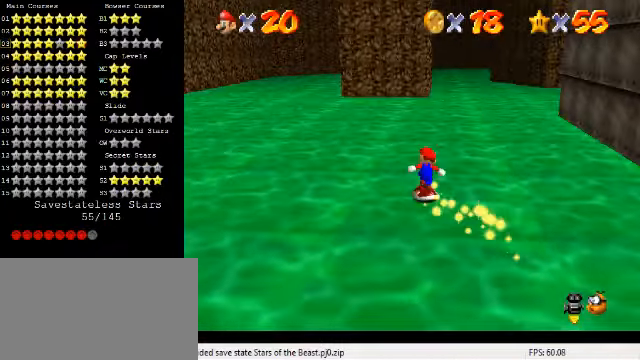
{"keys": ["left", "up"], "events": [[33, "left", "down"], [366, "left", "up"], [400, "left", "down"]]}
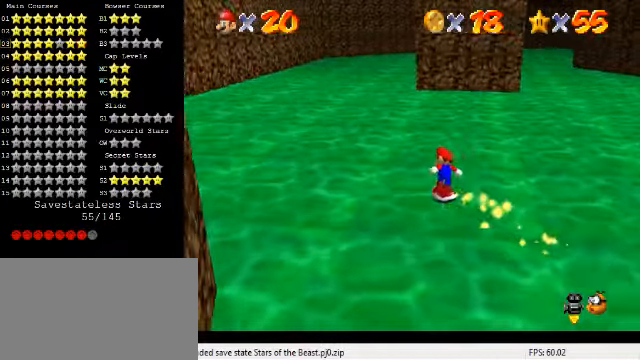
{"keys": ["left", "up"], "events": [[300, "left", "up"], [400, "left", "down"]]}
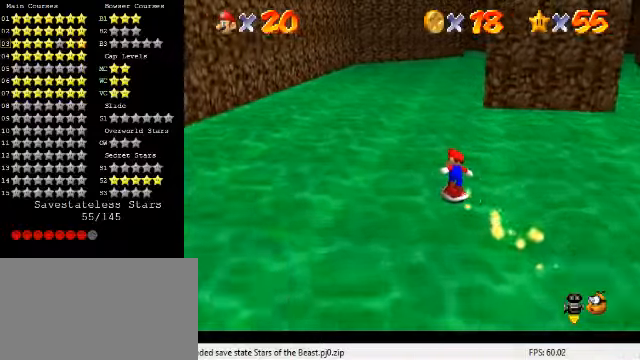
{"keys": ["up"], "events": [[200, "left", "up"]]}
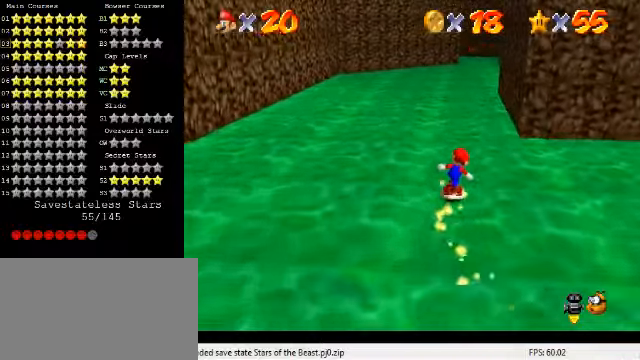
{"keys": ["up"], "events": []}
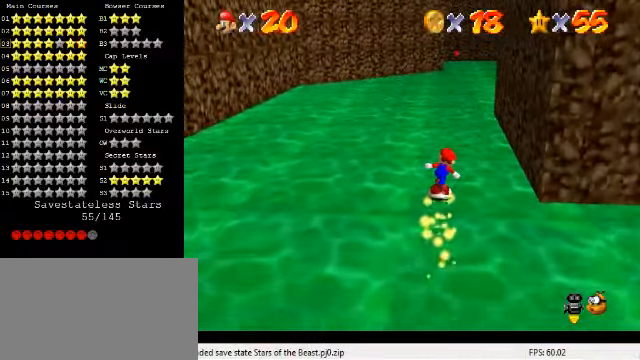
{"keys": ["up"], "events": []}
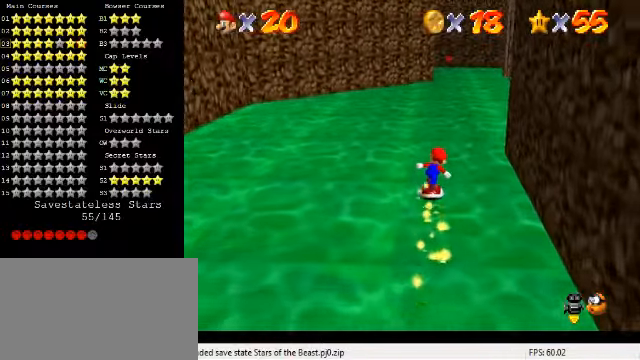
{"keys": ["up"], "events": []}
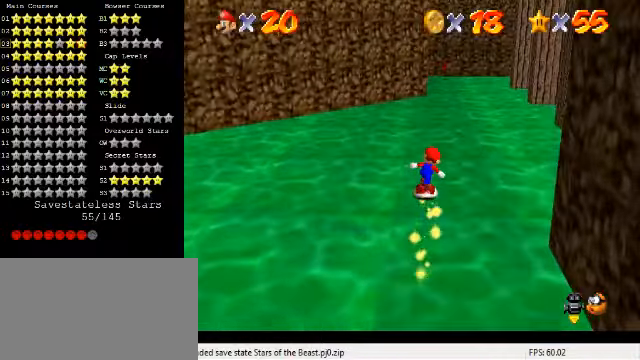
{"keys": ["right", "up"], "events": [[67, "shift", "down"], [167, "right", "down"], [234, "shift", "up"]]}
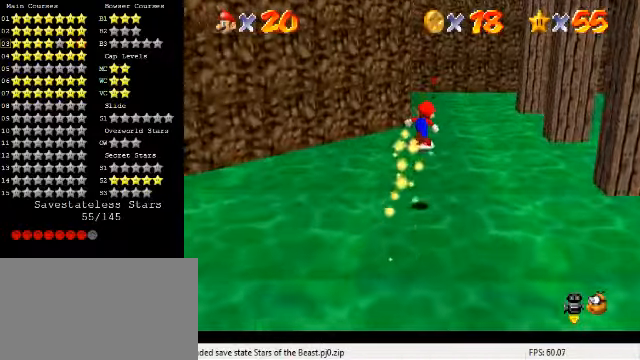
{"keys": ["down", "right"], "events": [[167, "up", "up"], [200, "right", "up"], [334, "shift", "down"], [367, "right", "down"], [400, "down", "down"], [434, "shift", "up"]]}
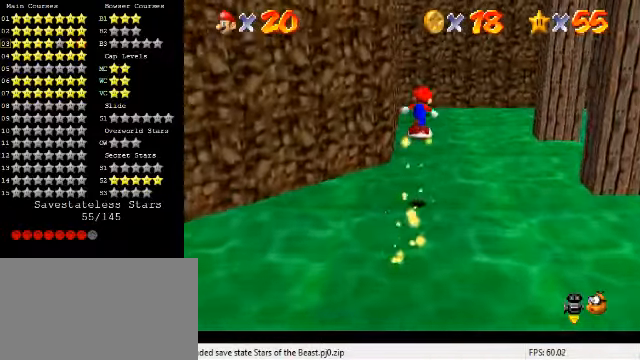
{"keys": ["down", "right"], "events": [[300, "right", "up"], [500, "right", "down"]]}
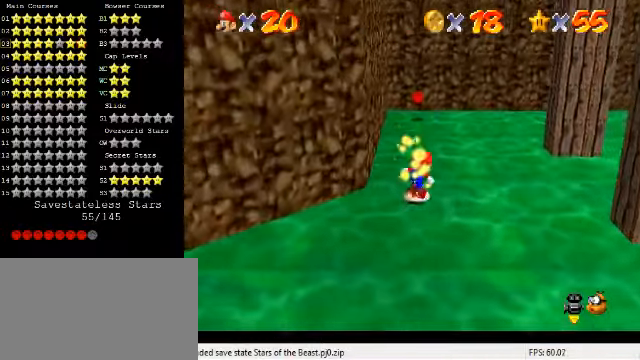
{"keys": ["left", "up"], "events": [[167, "down", "up"], [167, "right", "up"], [200, "shift", "down"], [234, "left", "down"], [267, "up", "down"], [334, "shift", "up"]]}
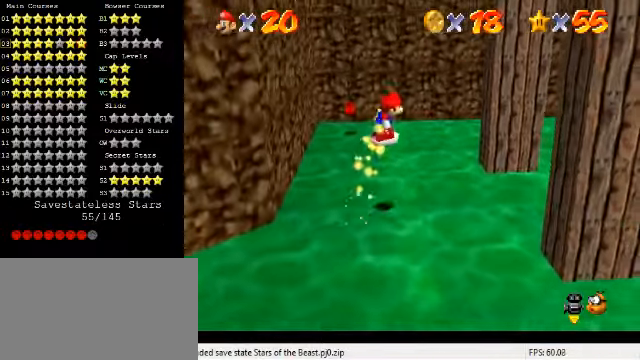
{"keys": ["down"], "events": [[300, "left", "up"], [300, "right", "down"], [300, "up", "up"], [334, "down", "down"], [434, "right", "up"]]}
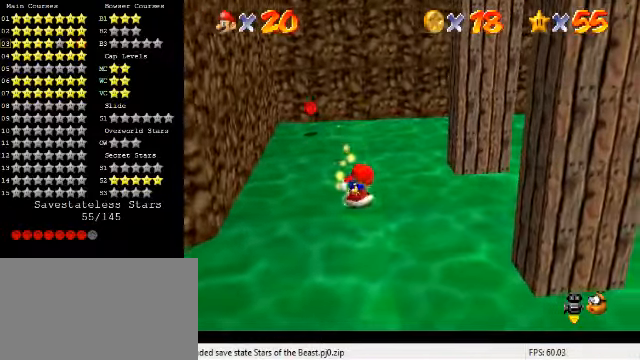
{"keys": ["left", "up"], "events": [[67, "down", "up"], [67, "left", "down"], [67, "shift", "down"], [167, "up", "down"], [234, "shift", "up"]]}
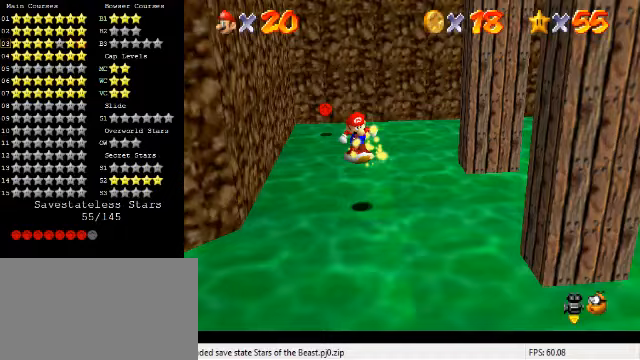
{"keys": ["up"], "events": [[133, "left", "up"], [200, "up", "up"], [233, "shift", "down"], [333, "up", "down"], [400, "shift", "up"]]}
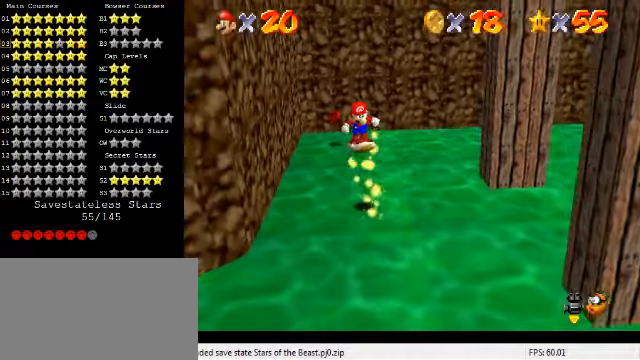
{"keys": ["down"], "events": [[167, "up", "up"], [267, "down", "down"], [400, "down", "up"], [467, "down", "down"]]}
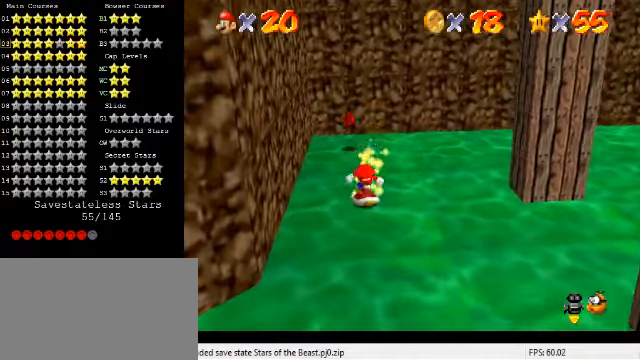
{"keys": ["left", "up"], "events": [[133, "shift", "down"], [167, "down", "up"], [233, "up", "down"], [267, "shift", "up"], [500, "left", "down"]]}
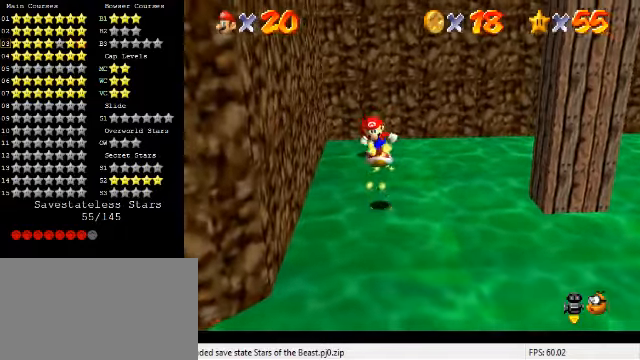
{"keys": [], "events": [[100, "left", "up"], [267, "shift", "down"], [367, "shift", "up"], [433, "up", "up"]]}
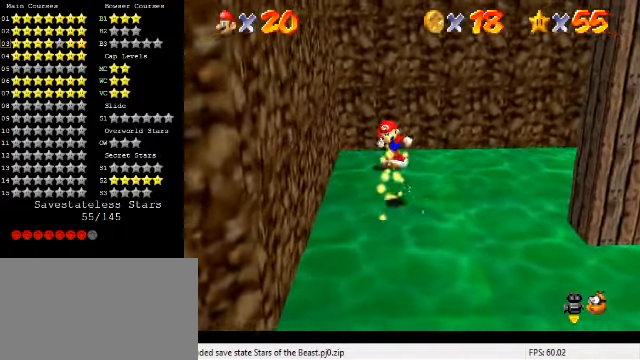
{"keys": ["left"], "events": [[67, "down", "down"], [200, "down", "up"], [333, "shift", "down"], [400, "shift", "up"], [500, "left", "down"]]}